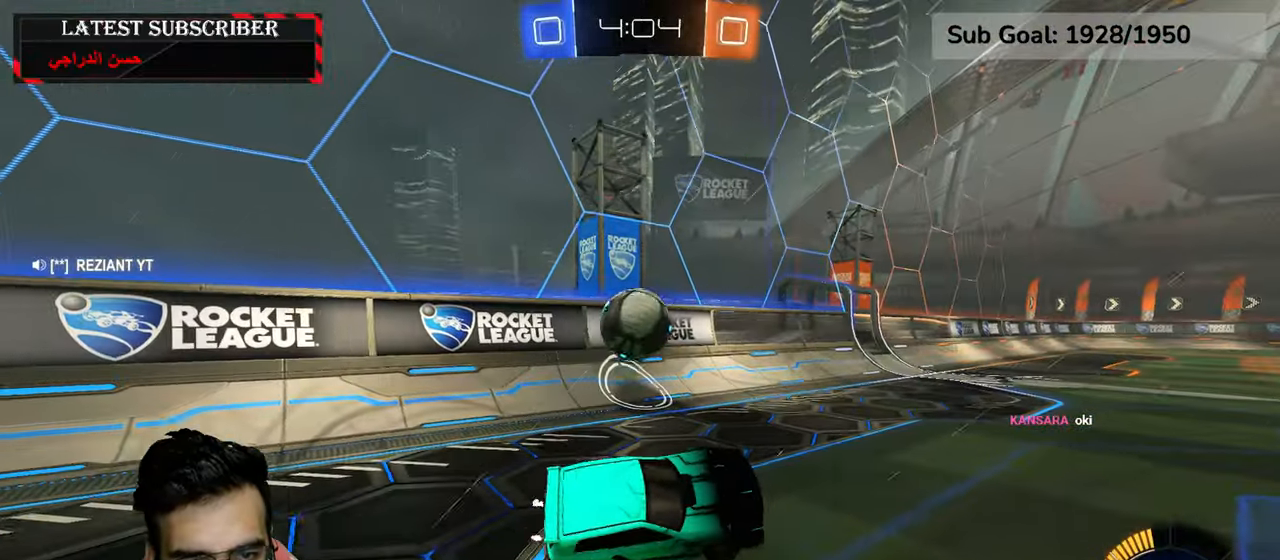
Gameplay with a controller (Xbox layout); each line is a JSON object with the inputs held at the frame after it (dt_ms = milliseconds from this image to that frame). "events" lists button and stick changes between this image and that frame as [ms after this image, input, new state], when the widget could be followed in between.
{"dt_ms": 500, "buttons": ["R1", "R2"], "left_stick": "left", "right_stick": "center", "events": [[317, "R2", "down"]]}
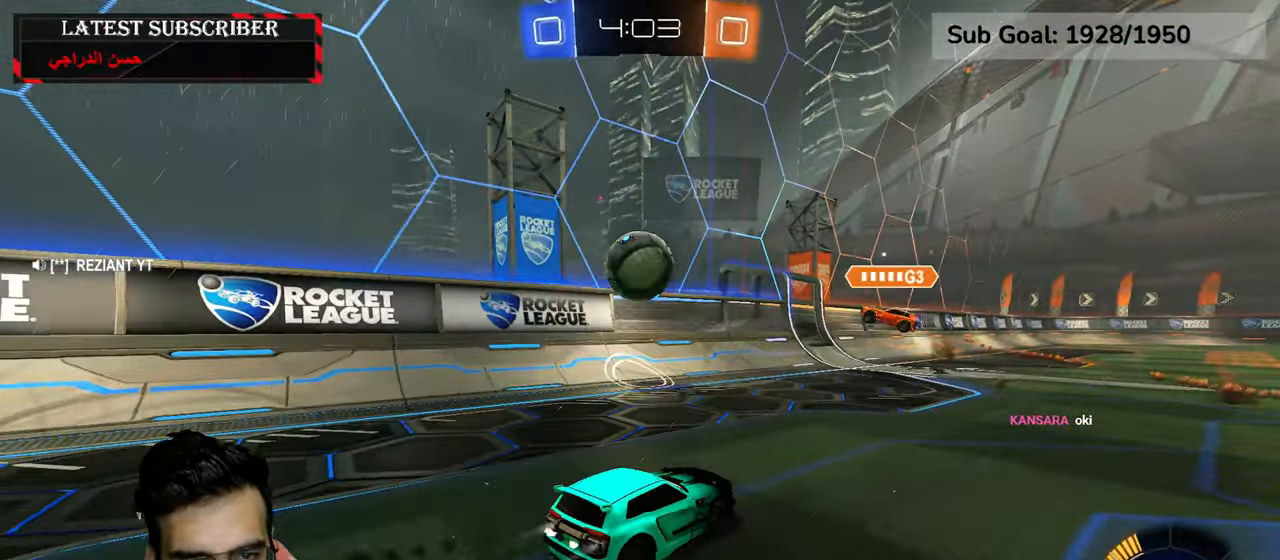
{"dt_ms": 500, "buttons": ["R1"], "left_stick": "down-right", "right_stick": "center", "events": [[17, "R2", "up"], [217, "left_stick", "center"], [300, "left_stick", "down-right"]]}
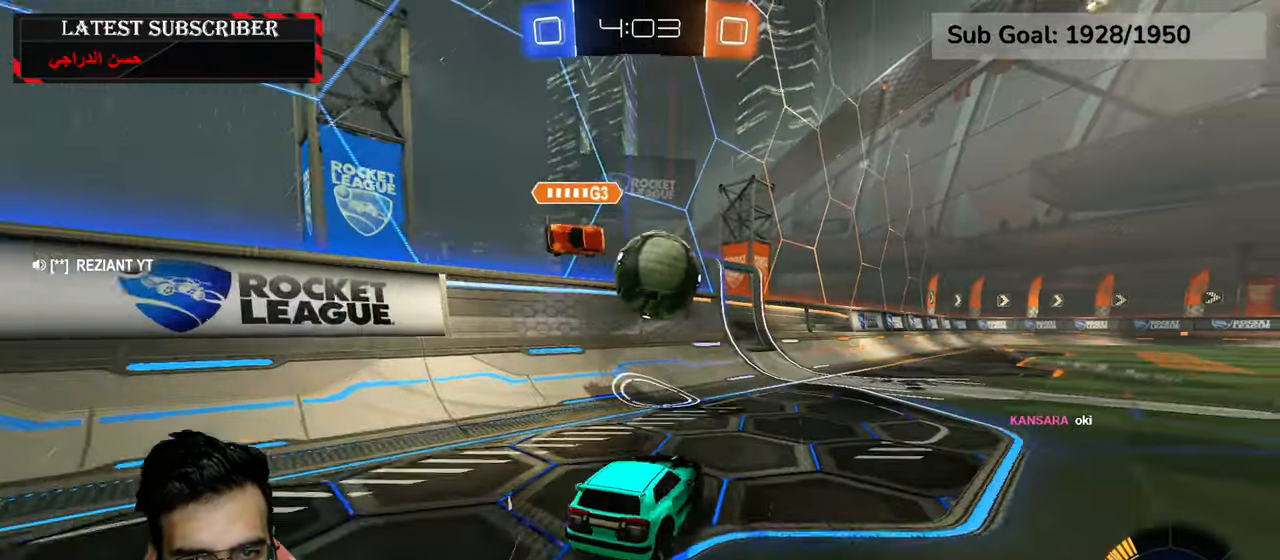
{"dt_ms": 500, "buttons": ["R1", "R2"], "left_stick": "center", "right_stick": "center", "events": [[117, "left_stick", "left"], [284, "R2", "down"], [284, "left_stick", "center"]]}
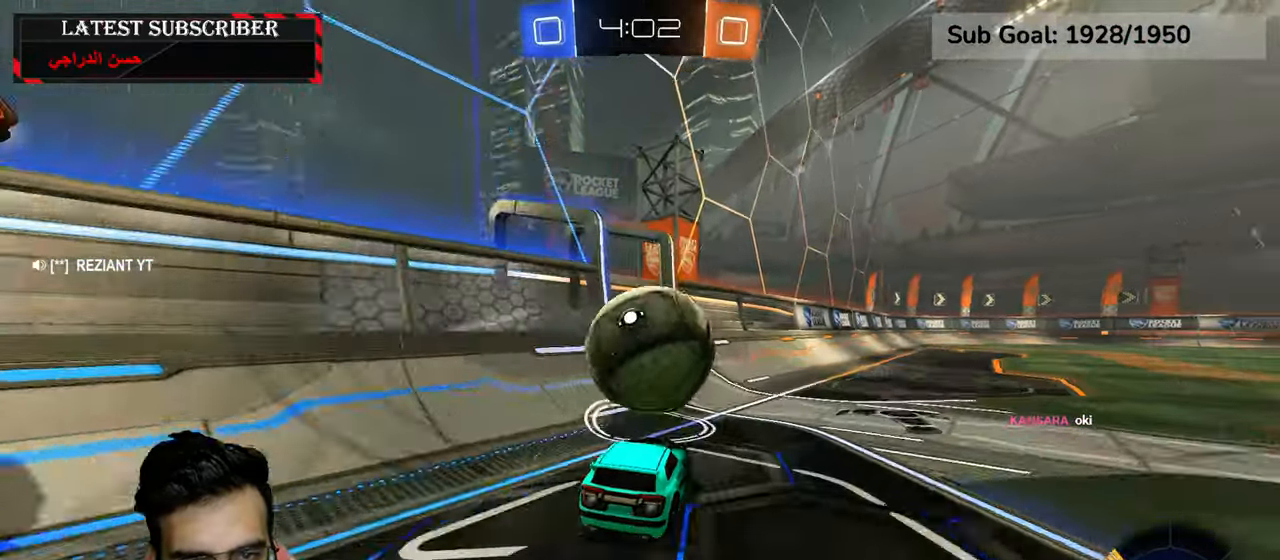
{"dt_ms": 1000, "buttons": ["R1"], "left_stick": "center", "right_stick": "center", "events": [[317, "left_stick", "down-right"], [367, "R2", "up"], [434, "left_stick", "center"], [534, "left_stick", "left"], [617, "left_stick", "center"], [834, "left_stick", "down-right"], [950, "left_stick", "center"]]}
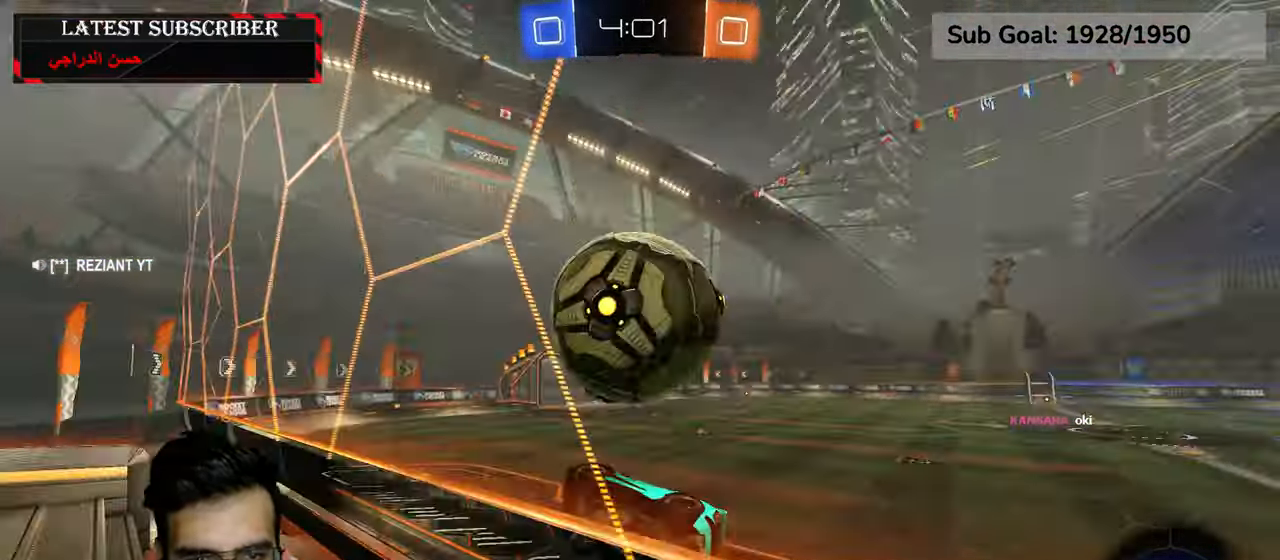
{"dt_ms": 500, "buttons": ["R1"], "left_stick": "center", "right_stick": "center", "events": [[200, "R2", "down"], [334, "left_stick", "down-right"], [450, "left_stick", "center"], [500, "R2", "up"]]}
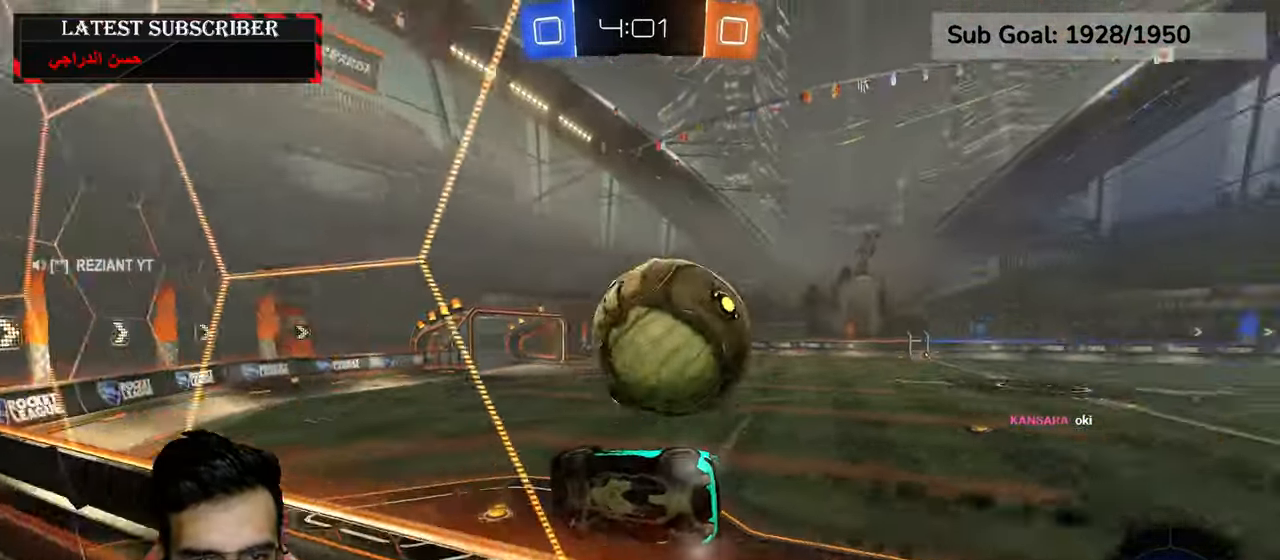
{"dt_ms": 500, "buttons": ["R1"], "left_stick": "down-right", "right_stick": "center", "events": [[234, "left_stick", "down-right"]]}
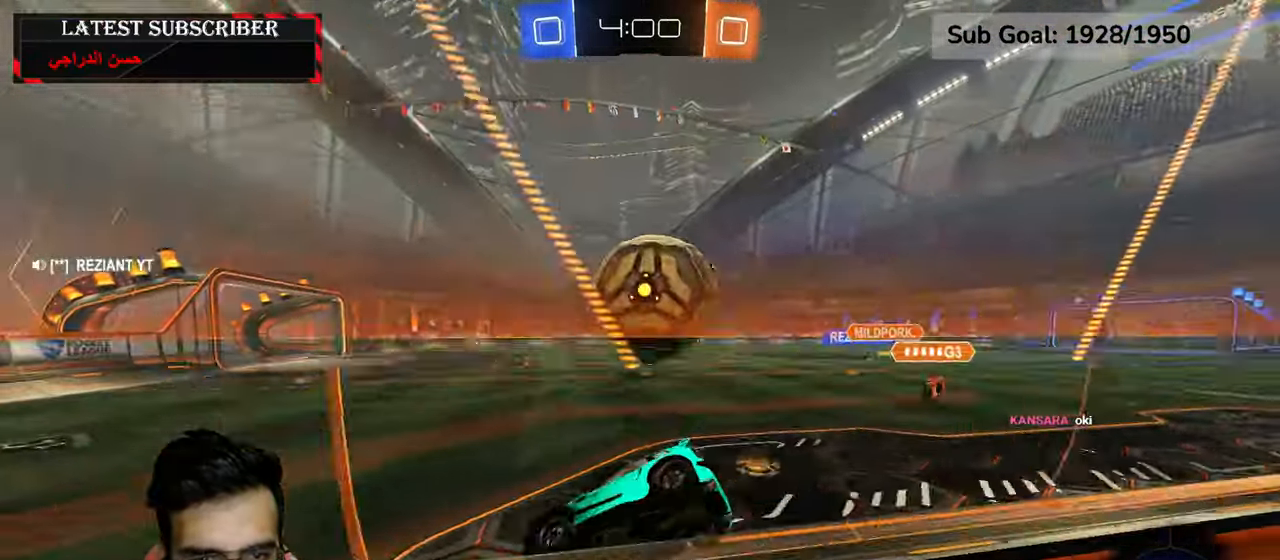
{"dt_ms": 500, "buttons": ["L1"], "left_stick": "down-right", "right_stick": "center", "events": [[200, "left_stick", "down-left"], [300, "left_stick", "down"], [334, "R1", "up"], [400, "left_stick", "down-right"], [467, "L1", "down"]]}
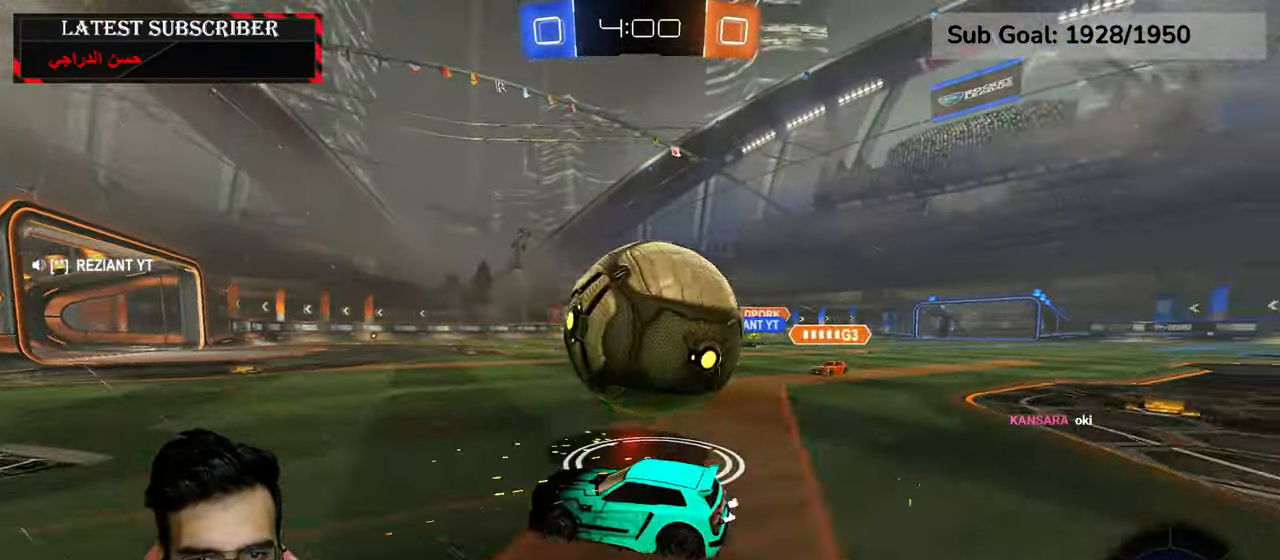
{"dt_ms": 500, "buttons": ["R1", "R2"], "left_stick": "down-left", "right_stick": "center", "events": [[100, "L1", "up"], [134, "R2", "down"], [150, "R1", "down"], [317, "left_stick", "down-left"]]}
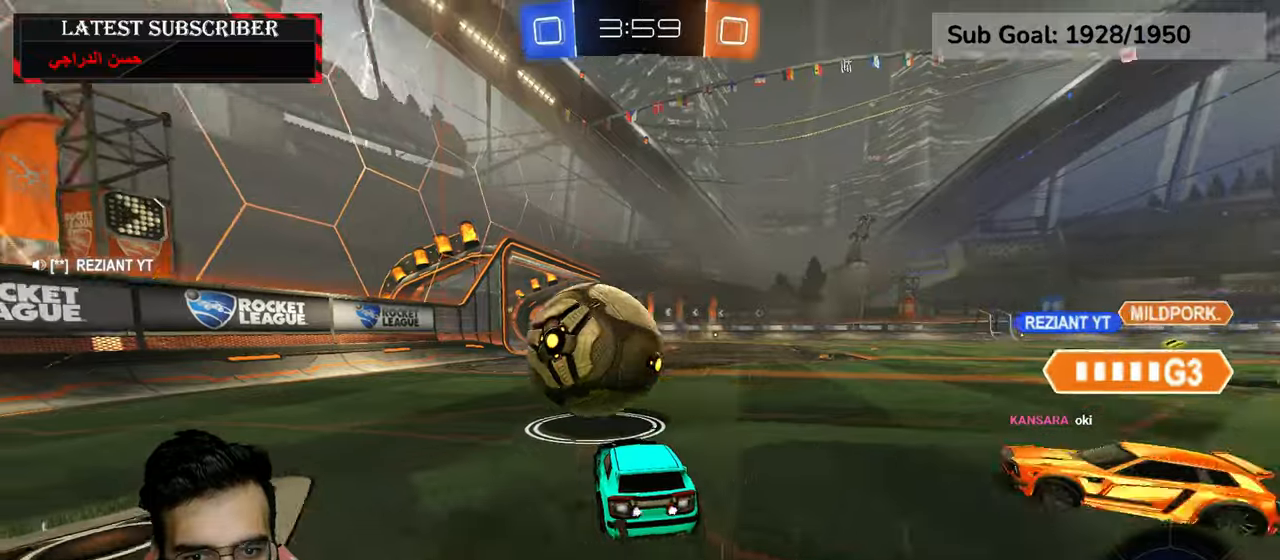
{"dt_ms": 500, "buttons": ["R1", "R2"], "left_stick": "up-right", "right_stick": "center", "events": [[200, "left_stick", "down-right"], [317, "A", "down"], [417, "left_stick", "up-right"], [450, "A", "up"]]}
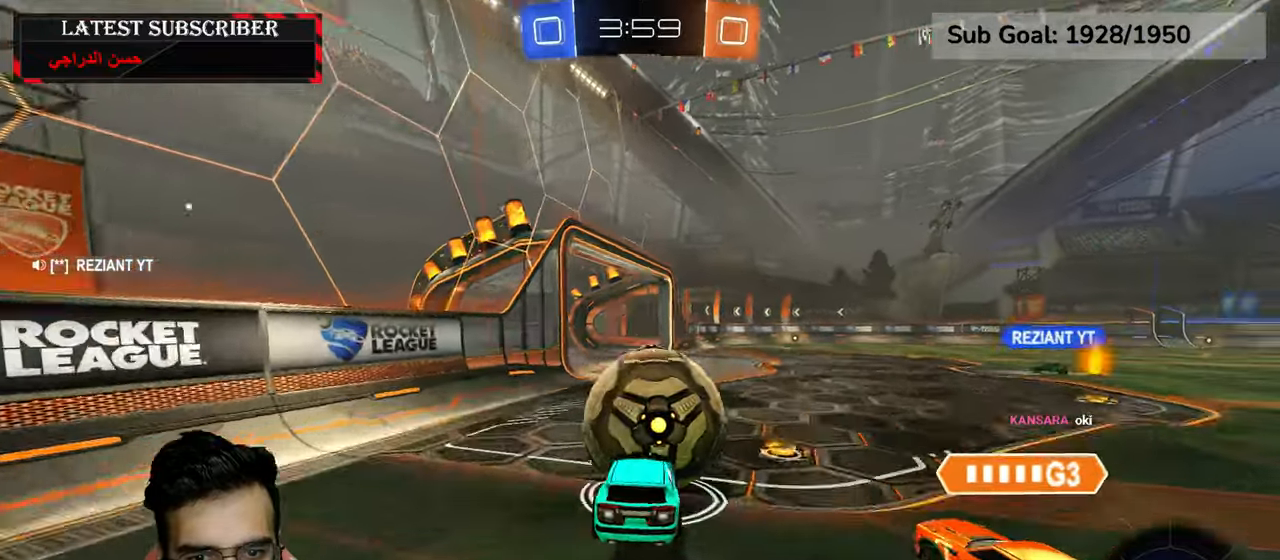
{"dt_ms": 500, "buttons": ["L2", "R1", "R2"], "left_stick": "up", "right_stick": "center", "events": [[267, "L2", "down"], [267, "left_stick", "up"], [317, "A", "down"], [467, "A", "up"]]}
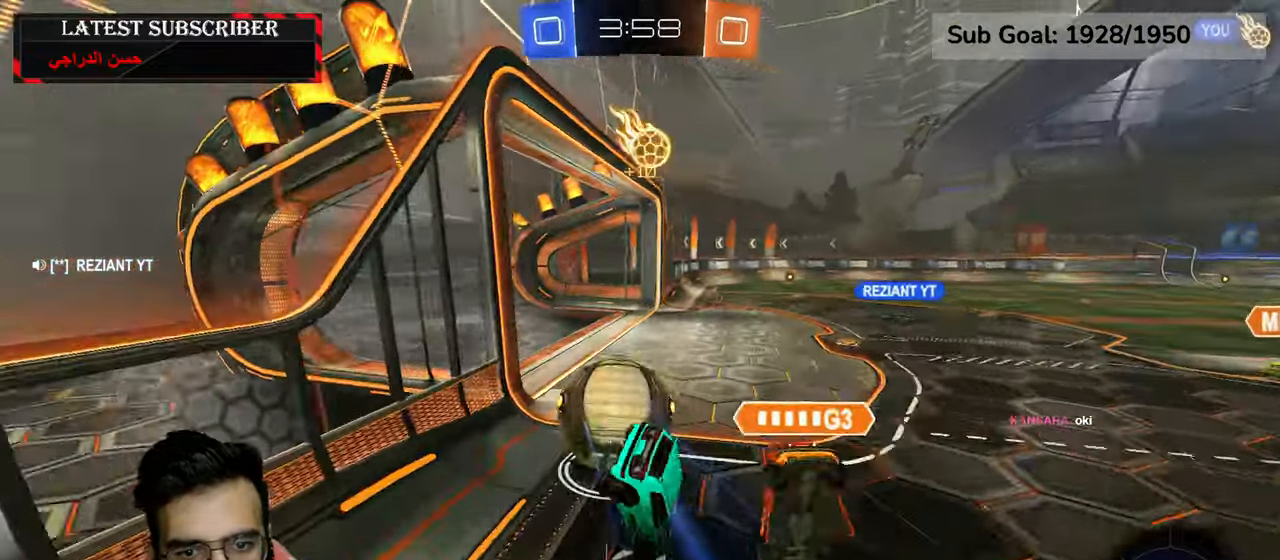
{"dt_ms": 500, "buttons": ["L2"], "left_stick": "down-right", "right_stick": "center", "events": [[84, "R1", "up"], [84, "left_stick", "center"], [117, "R2", "up"], [317, "left_stick", "right"], [500, "left_stick", "down-right"]]}
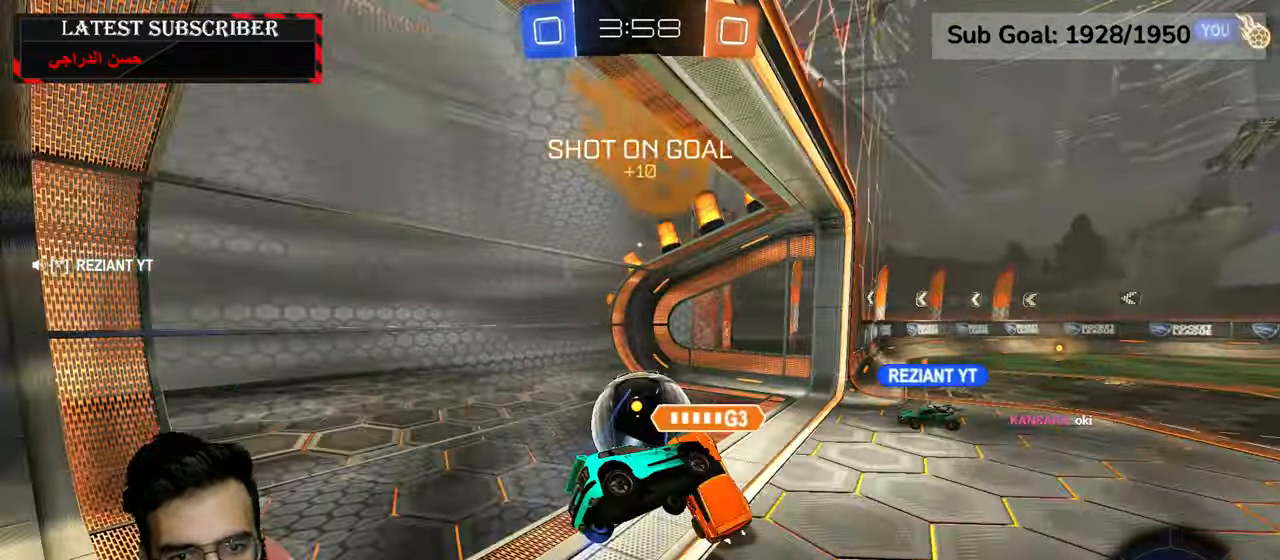
{"dt_ms": 500, "buttons": [], "left_stick": "down", "right_stick": "center", "events": [[100, "Y", "down"], [184, "Y", "up"], [184, "left_stick", "down"], [234, "Y", "down"], [350, "Y", "up"], [384, "L2", "up"]]}
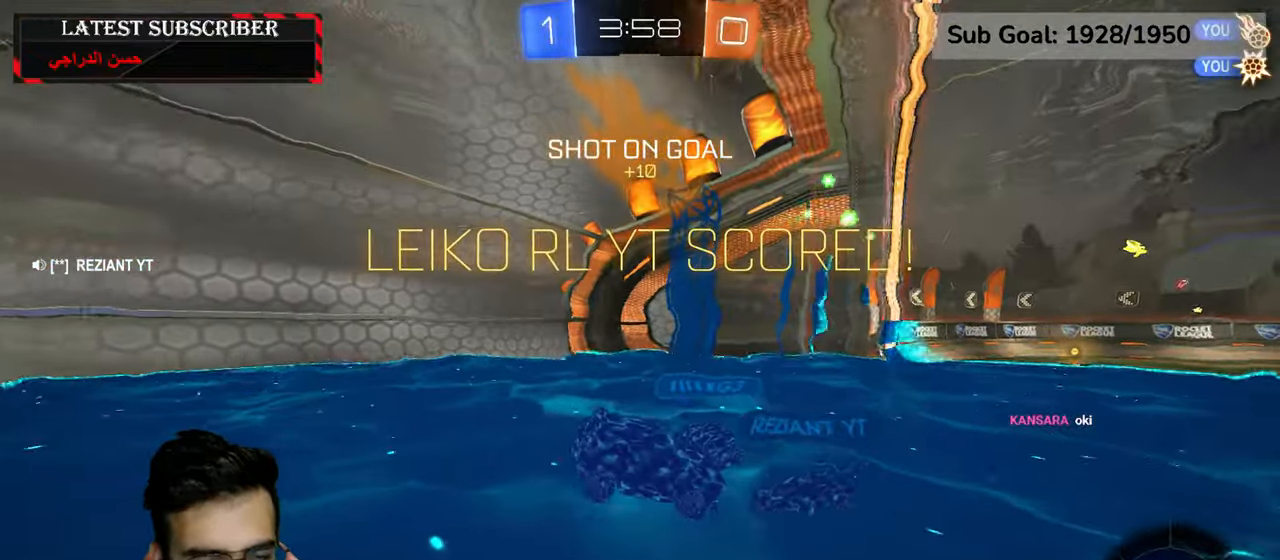
{"dt_ms": 500, "buttons": [], "left_stick": "center", "right_stick": "center", "events": [[184, "left_stick", "center"]]}
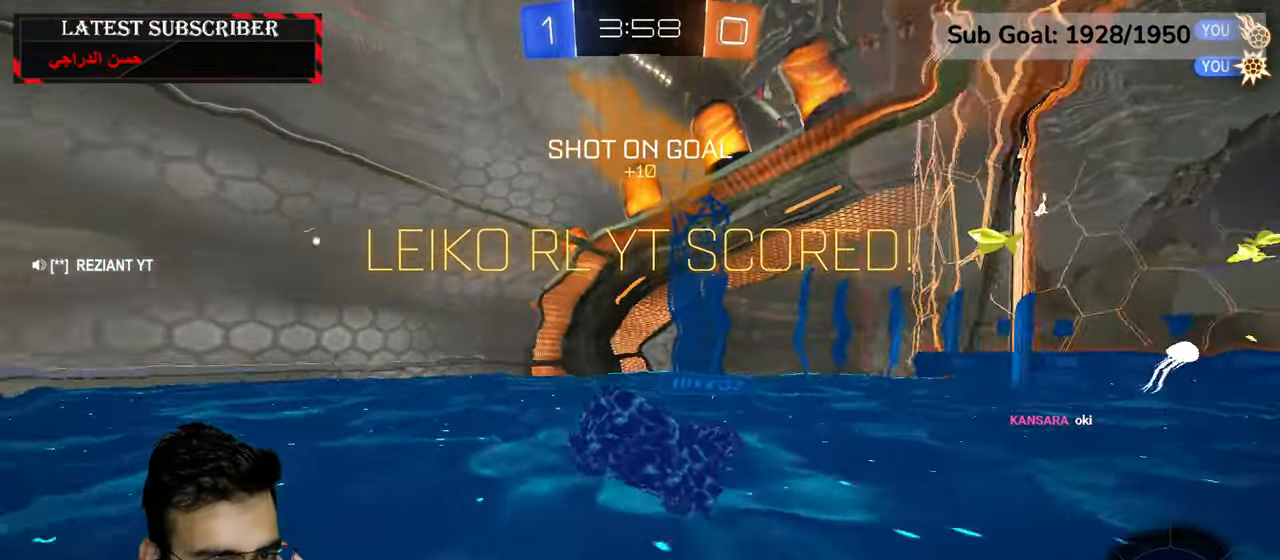
{"dt_ms": 500, "buttons": [], "left_stick": "center", "right_stick": "center", "events": []}
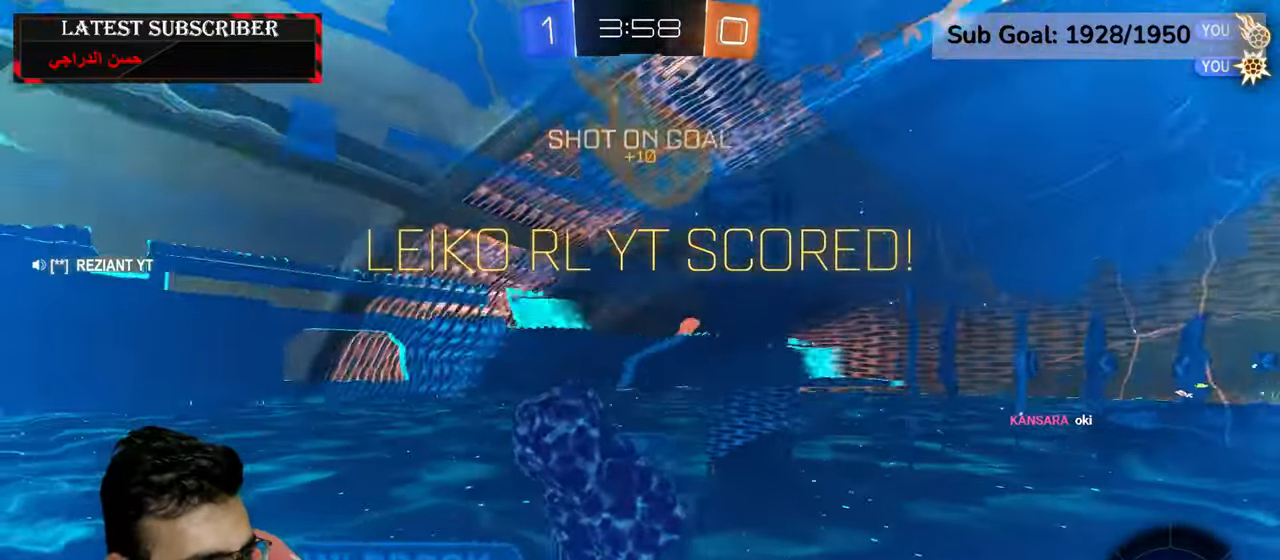
{"dt_ms": 500, "buttons": [], "left_stick": "center", "right_stick": "center", "events": []}
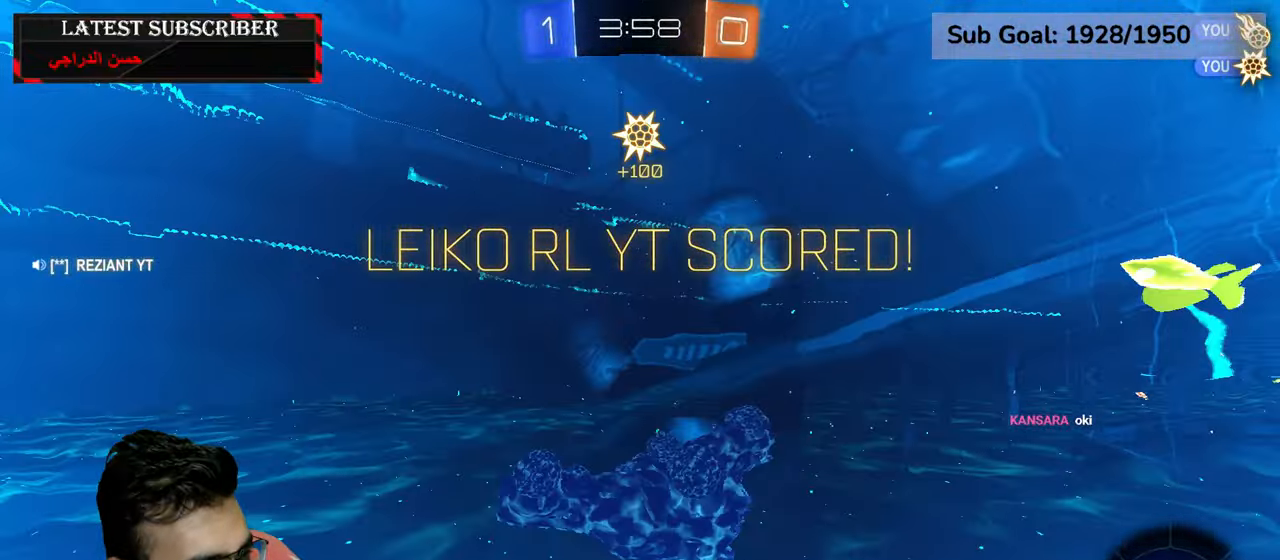
{"dt_ms": 500, "buttons": [], "left_stick": "center", "right_stick": "center", "events": []}
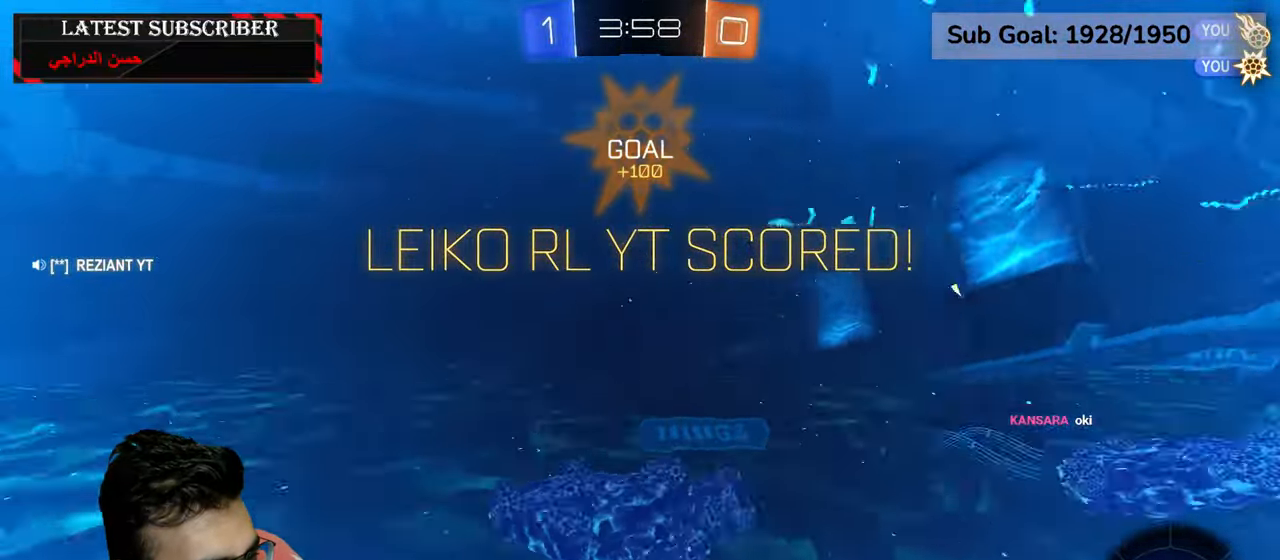
{"dt_ms": 500, "buttons": [], "left_stick": "center", "right_stick": "center", "events": []}
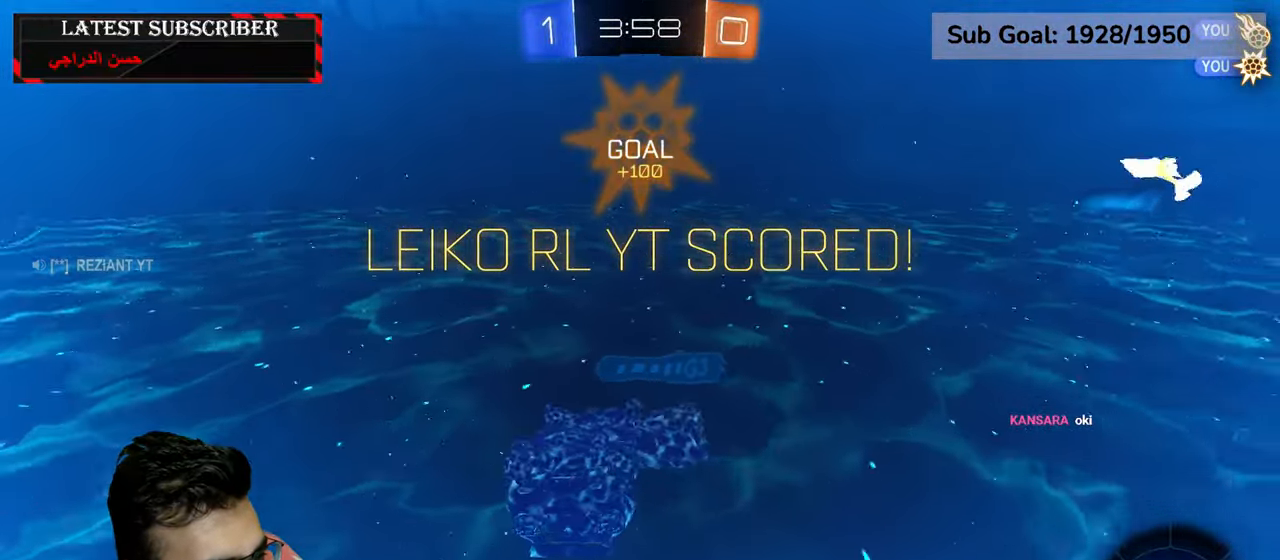
{"dt_ms": 500, "buttons": [], "left_stick": "center", "right_stick": "center", "events": []}
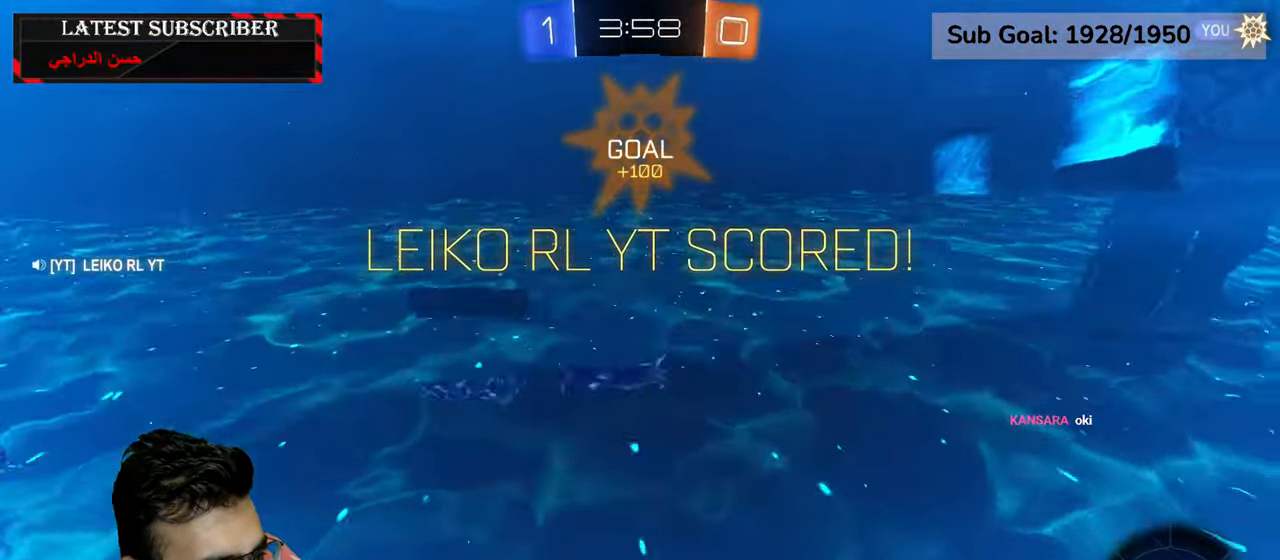
{"dt_ms": 500, "buttons": [], "left_stick": "center", "right_stick": "center", "events": []}
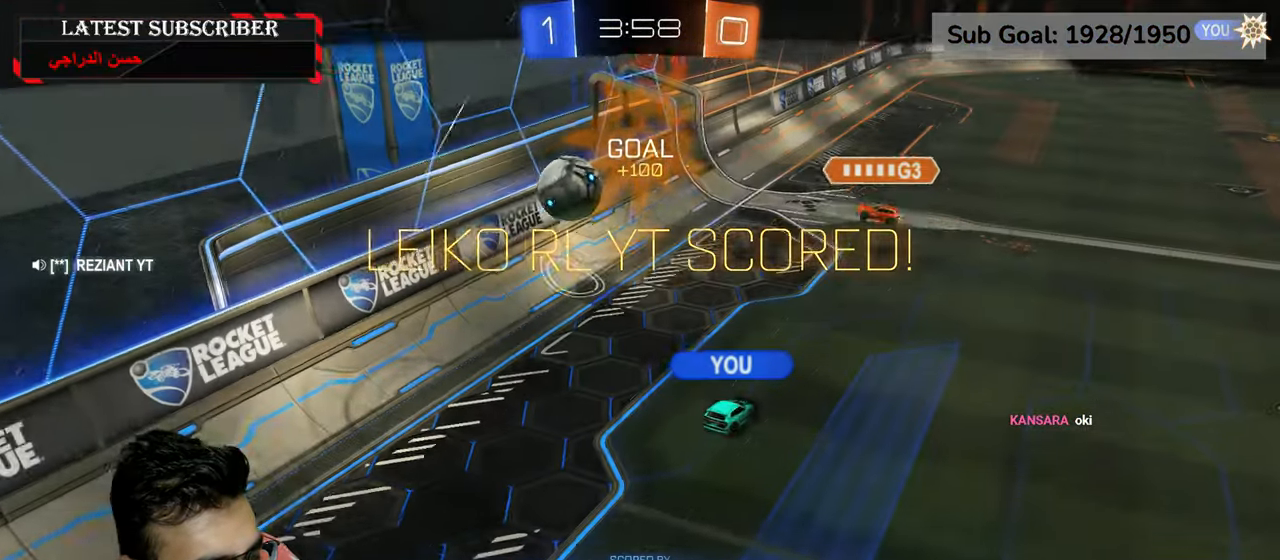
{"dt_ms": 500, "buttons": [], "left_stick": "center", "right_stick": "center", "events": []}
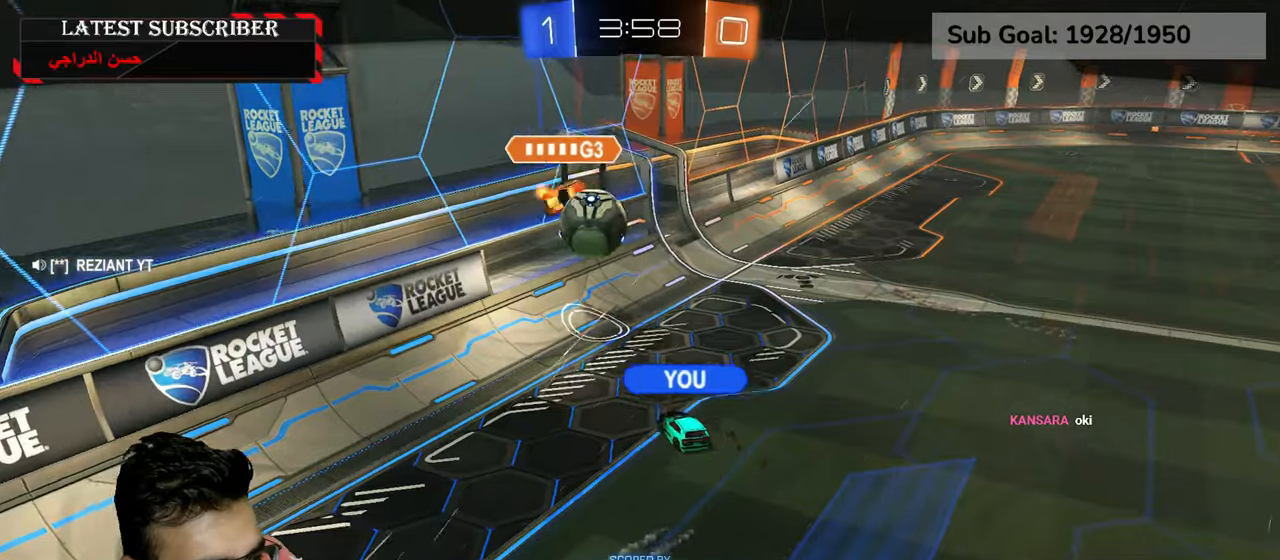
{"dt_ms": 500, "buttons": [], "left_stick": "center", "right_stick": "center", "events": [[134, "A", "down"], [234, "A", "up"], [317, "A", "down"], [417, "A", "up"]]}
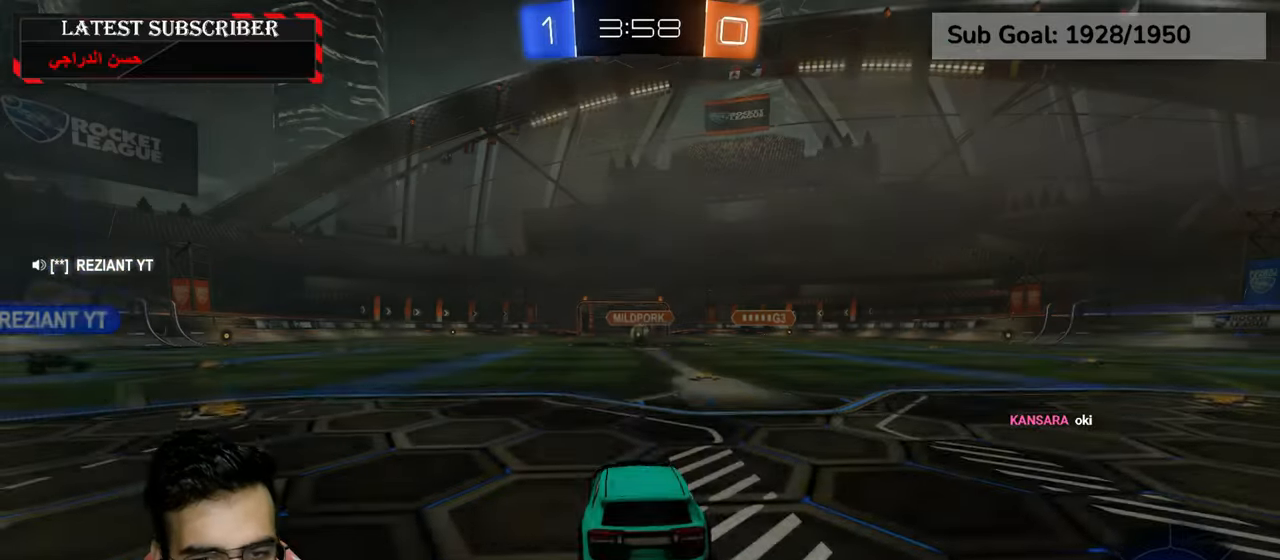
{"dt_ms": 500, "buttons": ["L3"], "left_stick": "center", "right_stick": "center", "events": [[384, "L3", "down"]]}
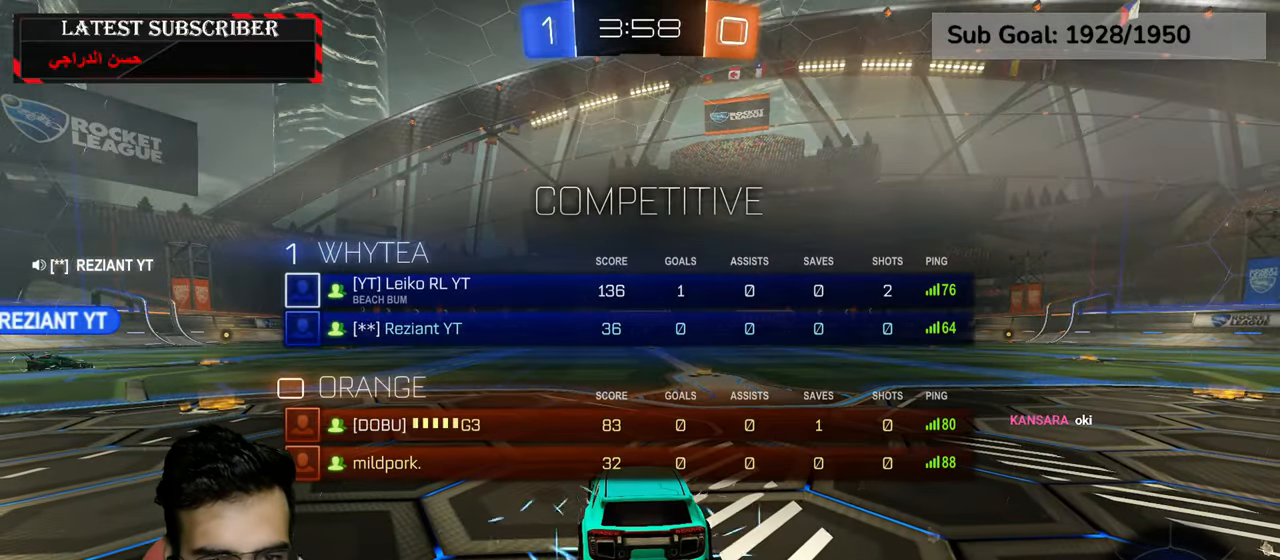
{"dt_ms": 500, "buttons": ["R1", "L3"], "left_stick": "center", "right_stick": "center", "events": [[300, "R1", "down"]]}
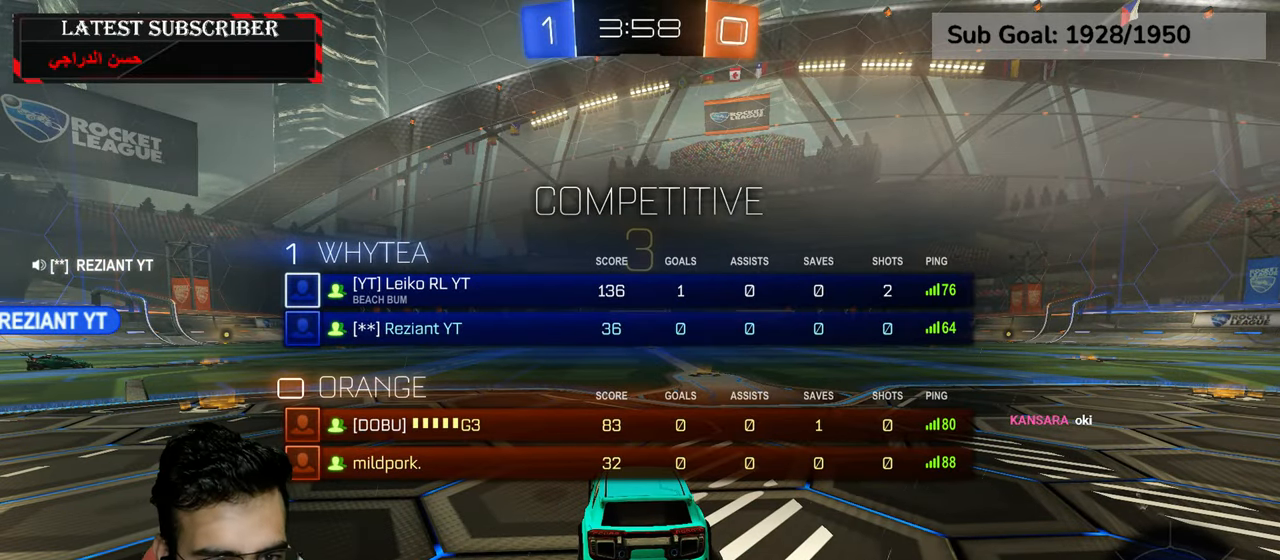
{"dt_ms": 500, "buttons": ["Y", "R1", "L3"], "left_stick": "center", "right_stick": "center", "events": [[484, "Y", "down"]]}
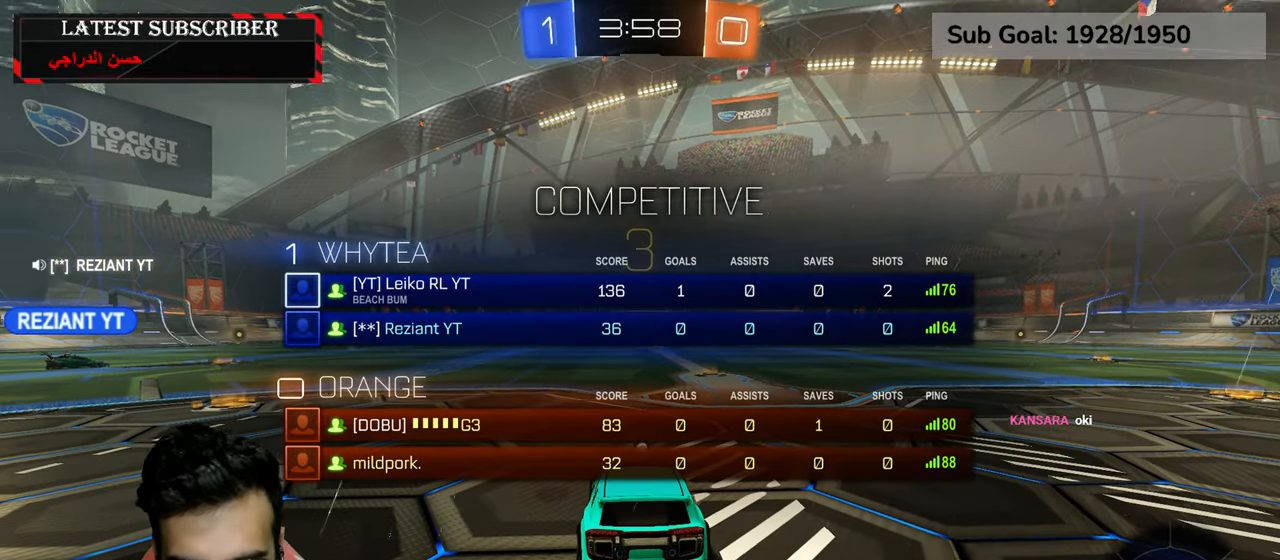
{"dt_ms": 500, "buttons": ["R1", "L3"], "left_stick": "center", "right_stick": "center", "events": [[50, "Y", "up"], [134, "Y", "down"], [200, "Y", "up"]]}
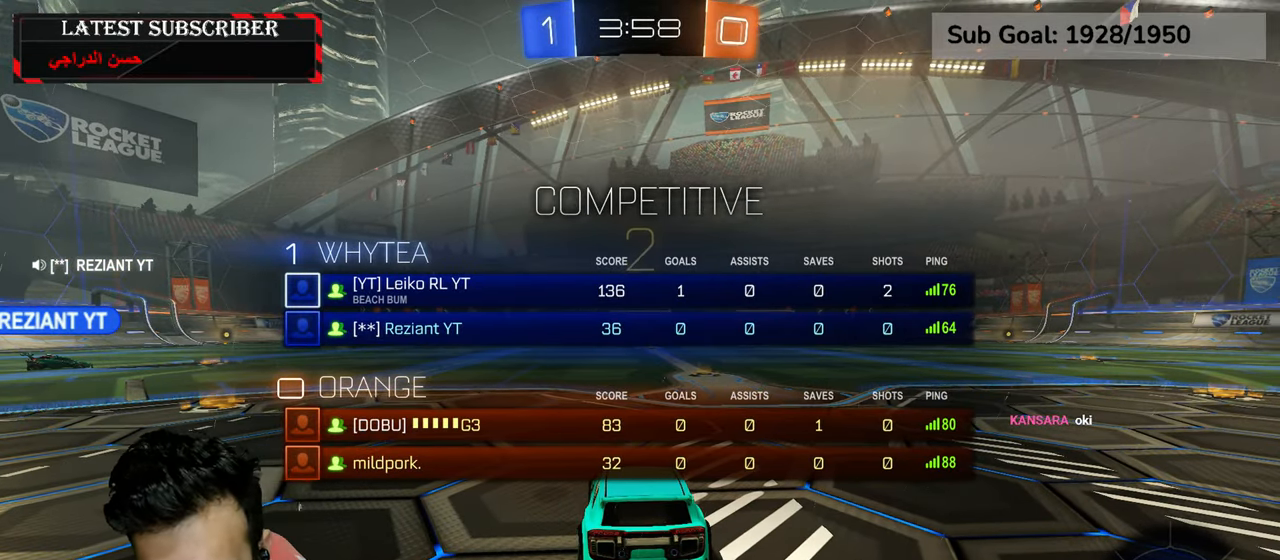
{"dt_ms": 500, "buttons": ["Y", "R1", "L3"], "left_stick": "center", "right_stick": "center", "events": [[450, "Y", "down"]]}
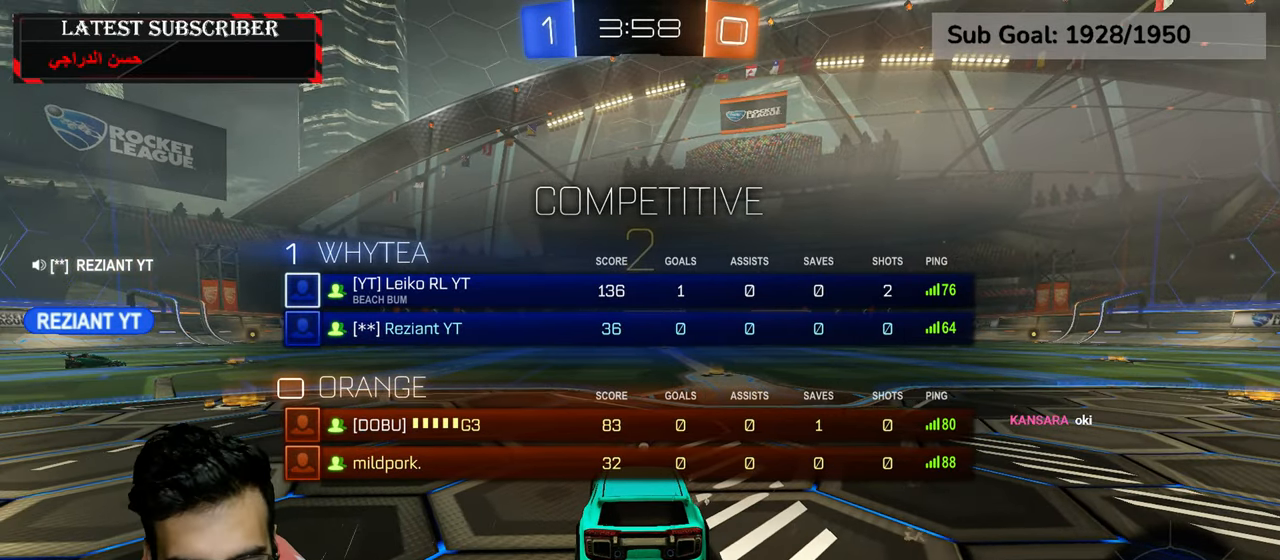
{"dt_ms": 500, "buttons": ["R1", "R2"], "left_stick": "center", "right_stick": "center", "events": [[17, "Y", "up"], [50, "left_stick", "up-right"], [84, "Y", "down"], [200, "Y", "up"], [217, "L3", "up"], [250, "R2", "down"], [317, "left_stick", "center"]]}
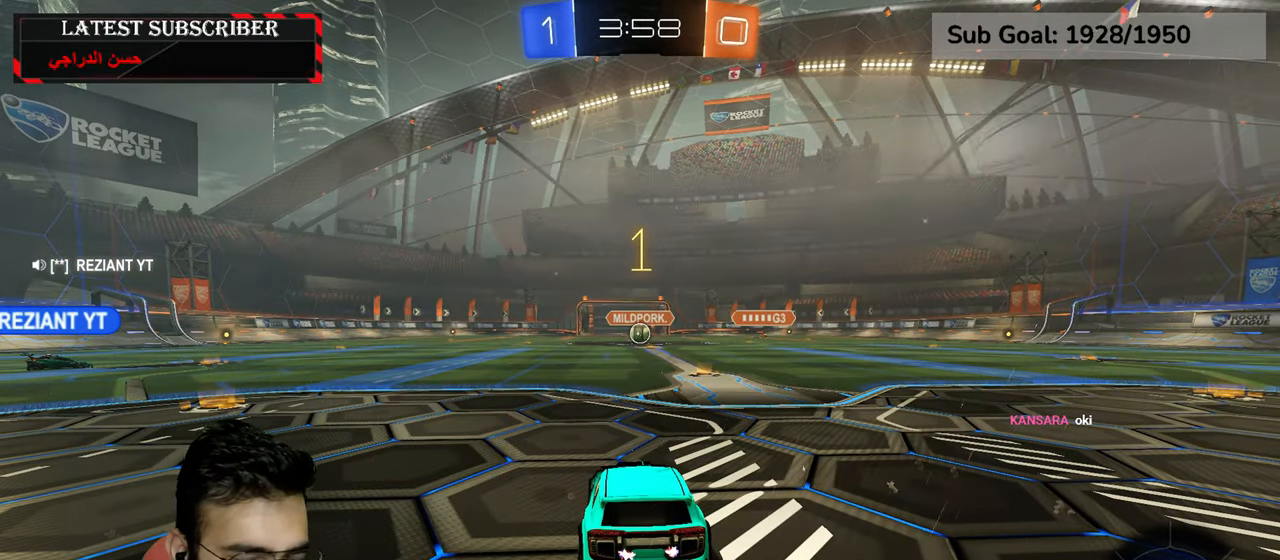
{"dt_ms": 500, "buttons": ["R1", "R2"], "left_stick": "center", "right_stick": "center", "events": []}
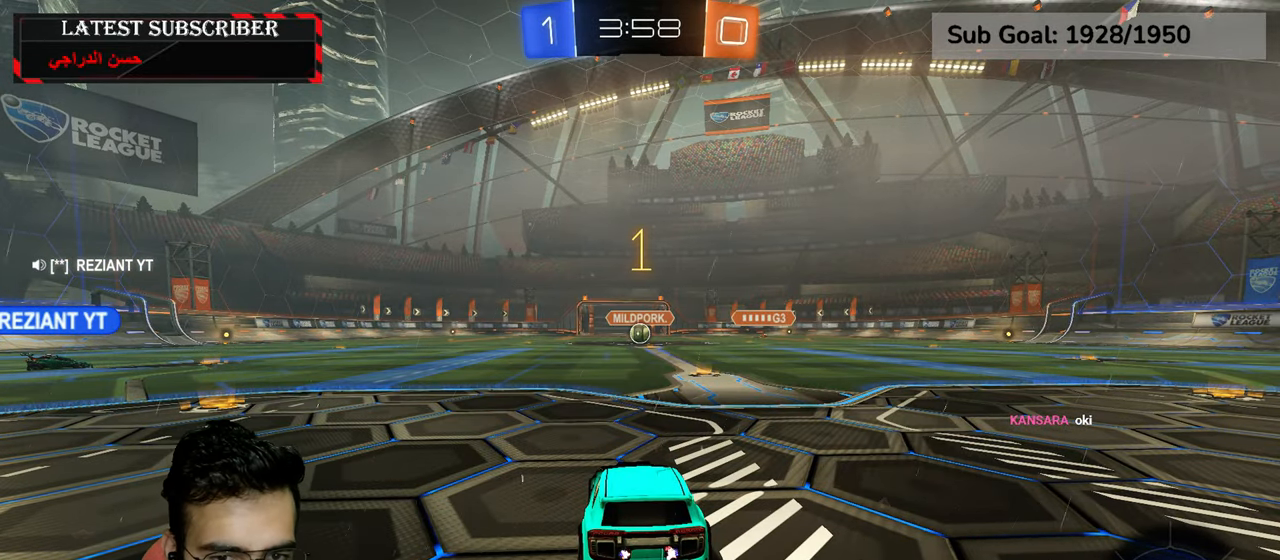
{"dt_ms": 500, "buttons": ["R1", "R2"], "left_stick": "center", "right_stick": "center", "events": [[284, "left_stick", "down-right"], [417, "left_stick", "center"]]}
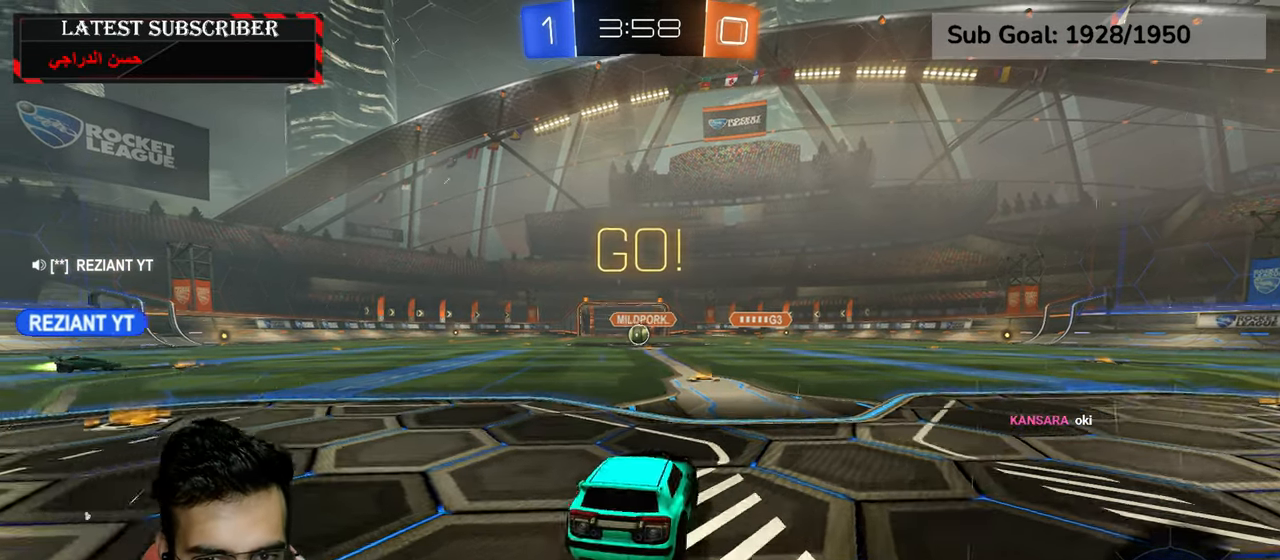
{"dt_ms": 1000, "buttons": [], "left_stick": "left", "right_stick": "center", "events": [[17, "left_stick", "down-right"], [100, "A", "down"], [184, "left_stick", "left"], [200, "A", "up"], [250, "A", "down"], [367, "A", "up"], [467, "R1", "up"], [517, "R2", "up"], [750, "left_stick", "center"], [867, "left_stick", "left"]]}